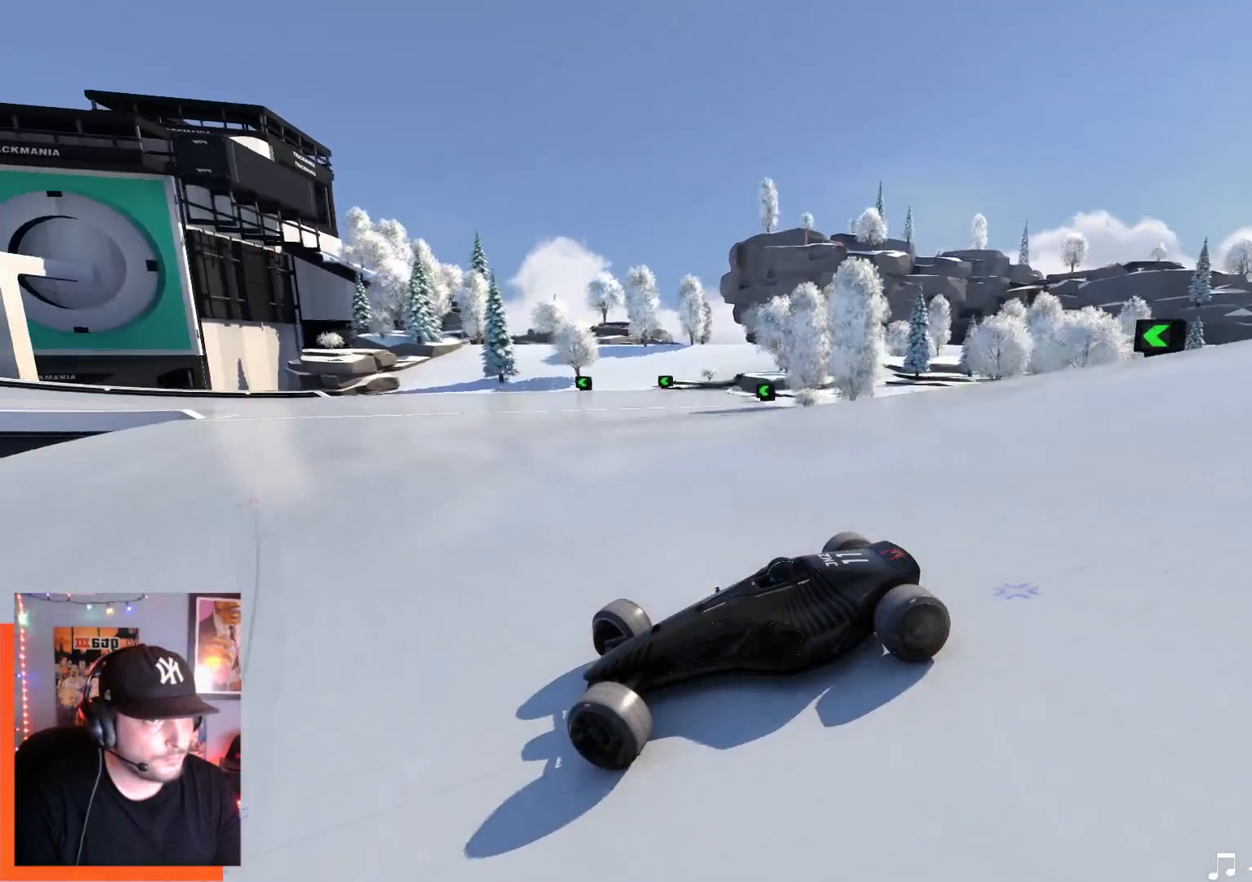
Gameplay with keyboard; each line is a JSON object with the keys held at the frame after it. "events" lists presses ("down") and releases ("up") of "down", "left", "right" and "up" between this image and that frame as [ms after this image, input, new state], when the widget could be followed in between. No other keys are recorded. Mouse input is not recorded.
{"keys": ["right", "up"], "events": [[50, "down", "down"], [134, "down", "up"]]}
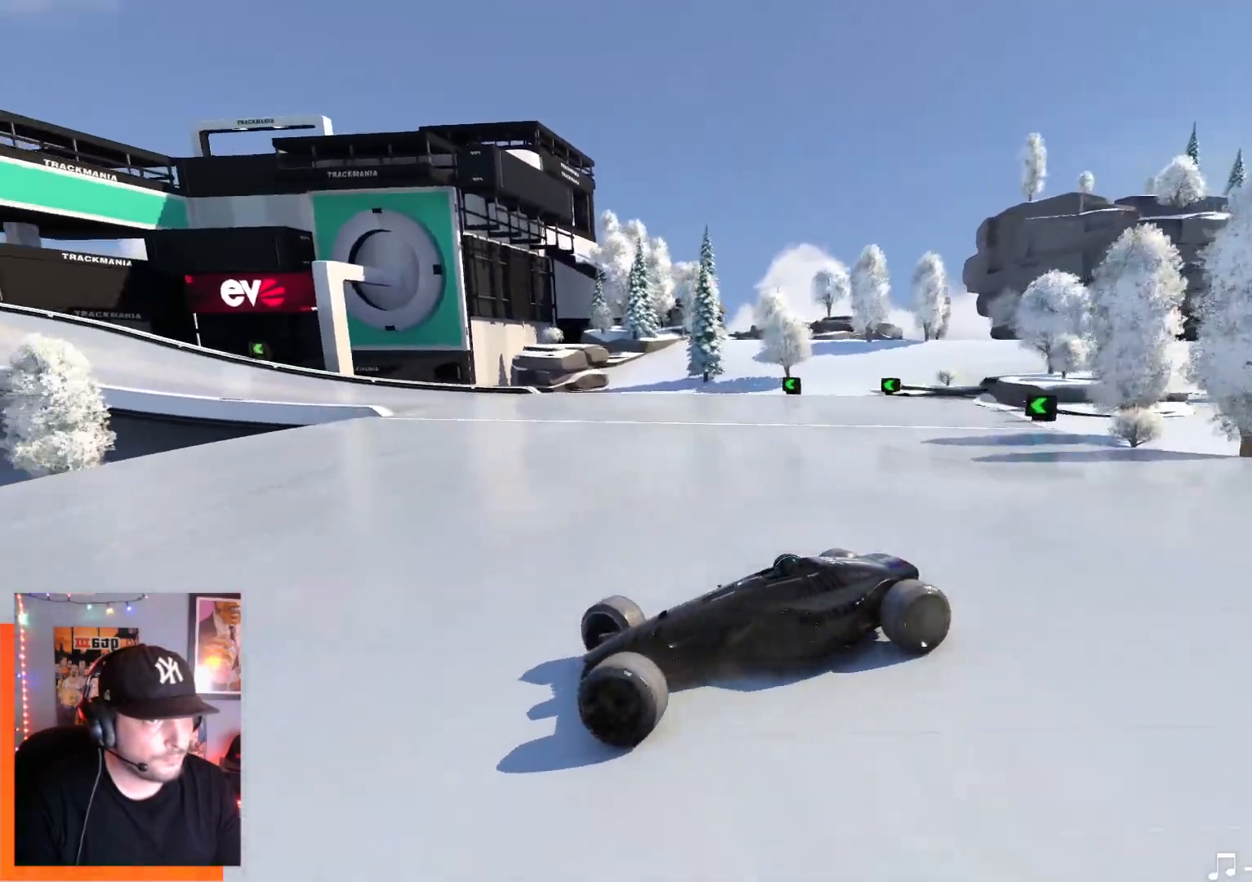
{"keys": ["right", "up"], "events": []}
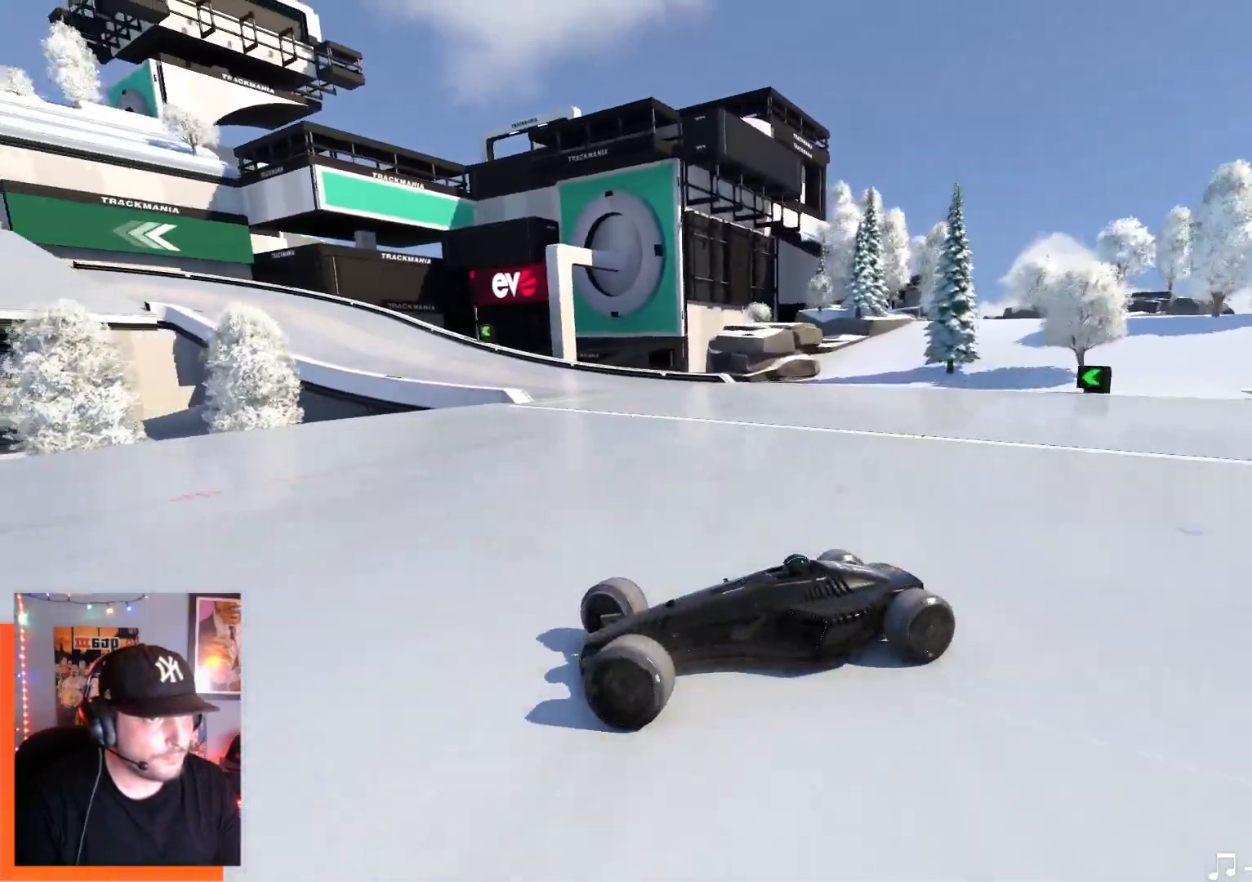
{"keys": ["right", "up"], "events": []}
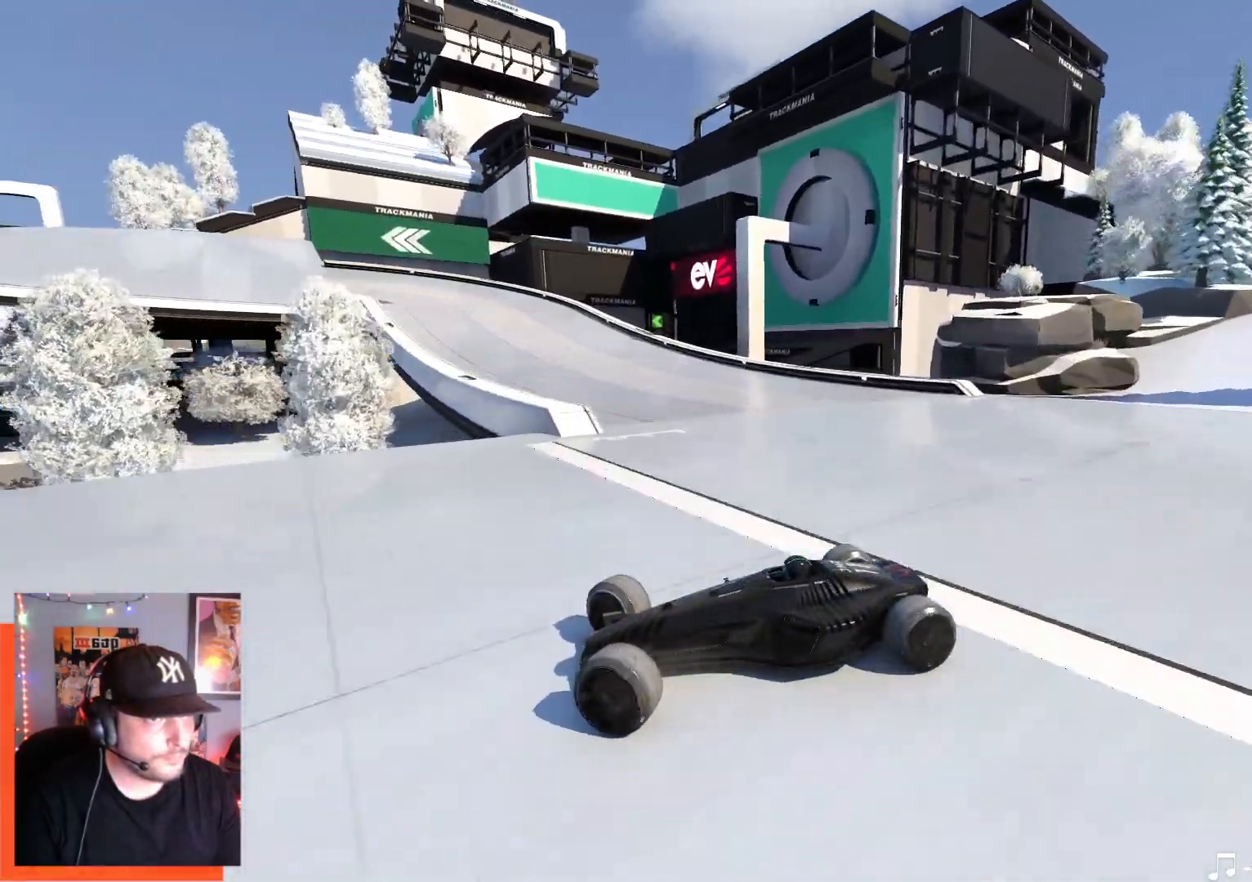
{"keys": ["right", "up"], "events": []}
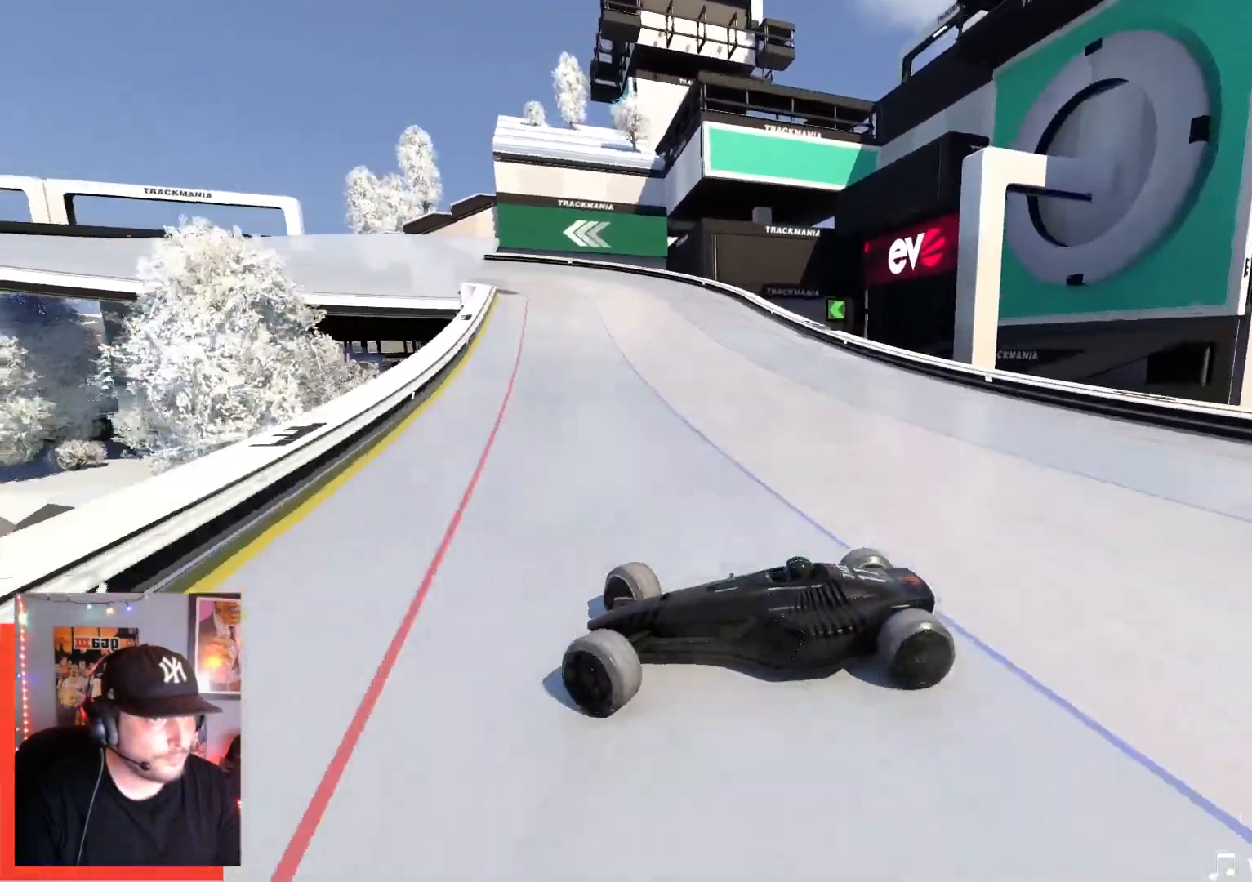
{"keys": ["down", "right", "up"], "events": [[84, "down", "down"], [217, "down", "up"], [484, "down", "down"]]}
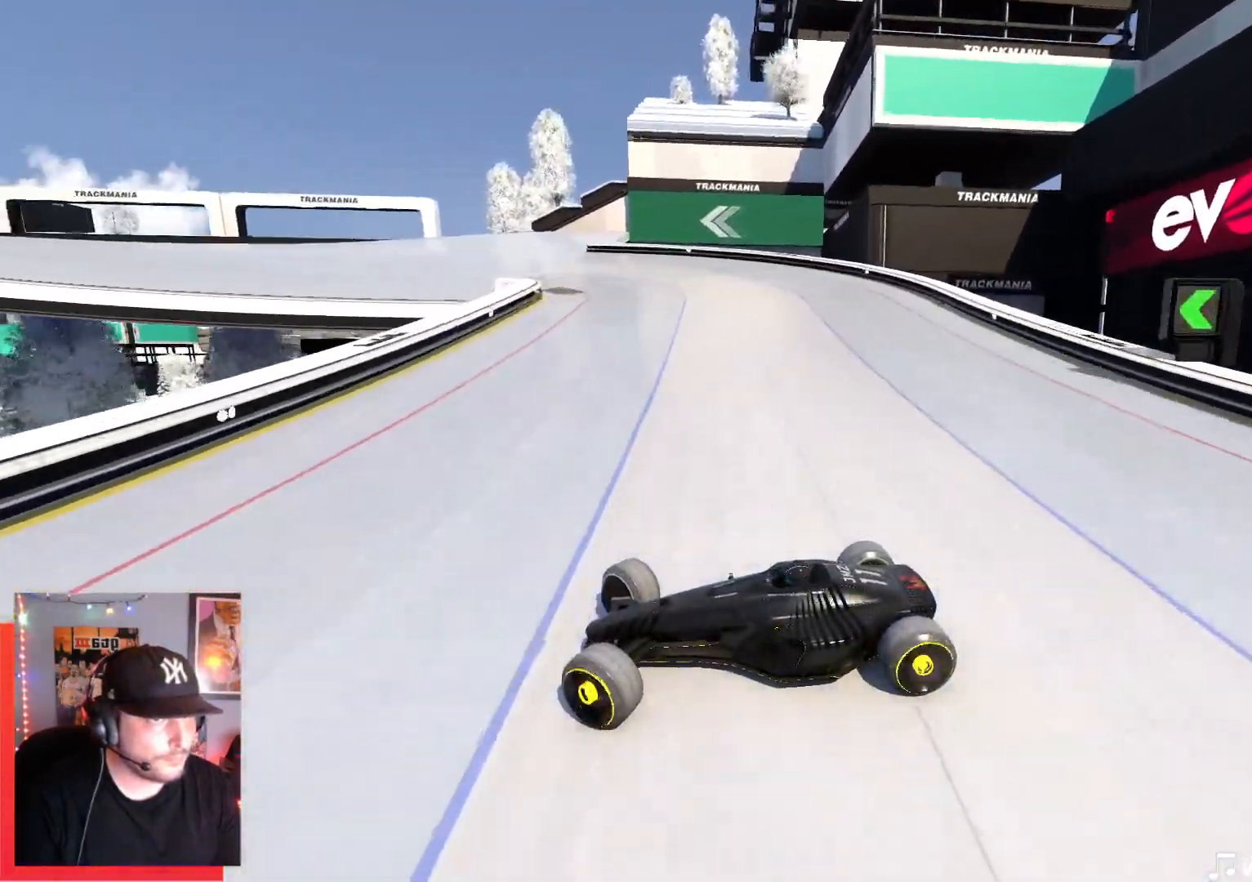
{"keys": ["right", "up"], "events": [[84, "down", "up"]]}
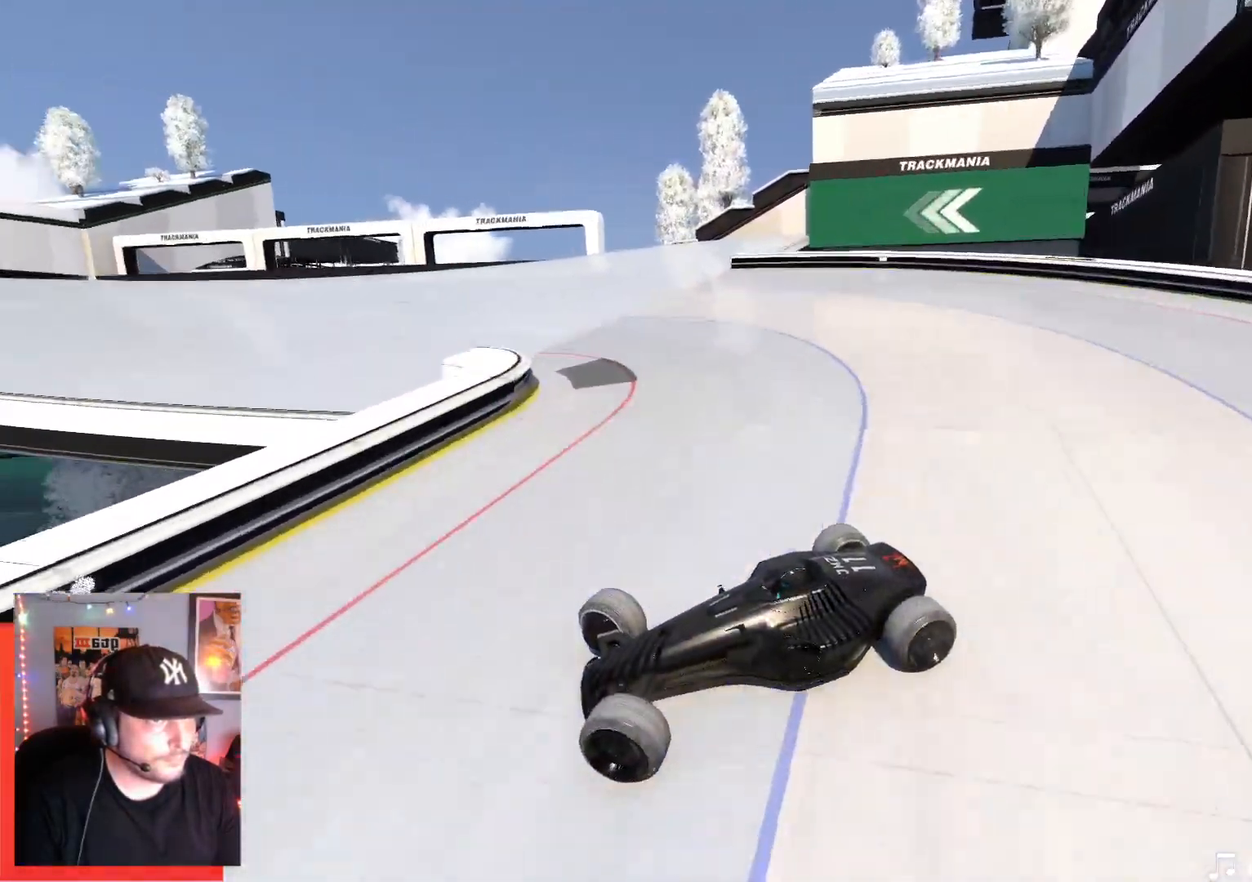
{"keys": ["right", "up"], "events": [[67, "down", "down"], [134, "down", "up"]]}
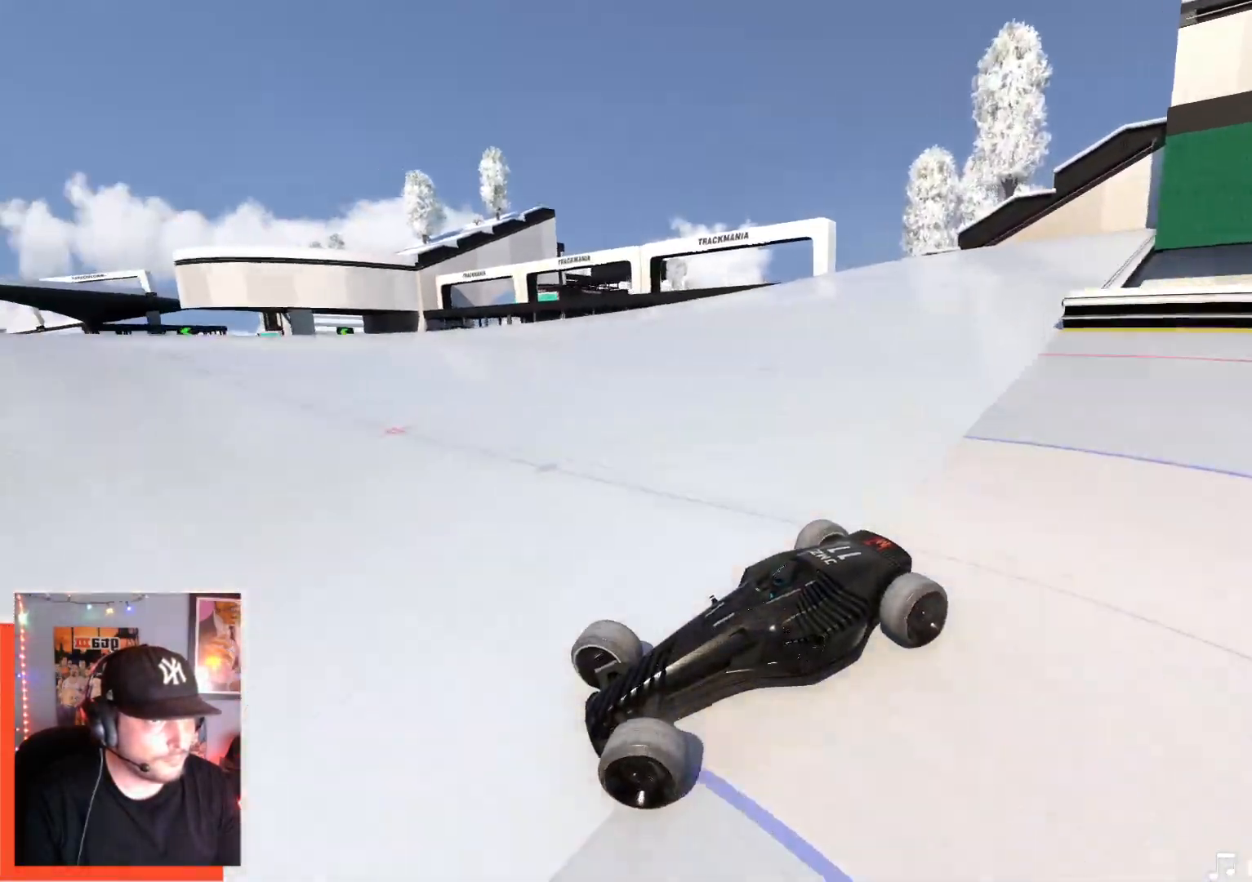
{"keys": ["right", "up"], "events": []}
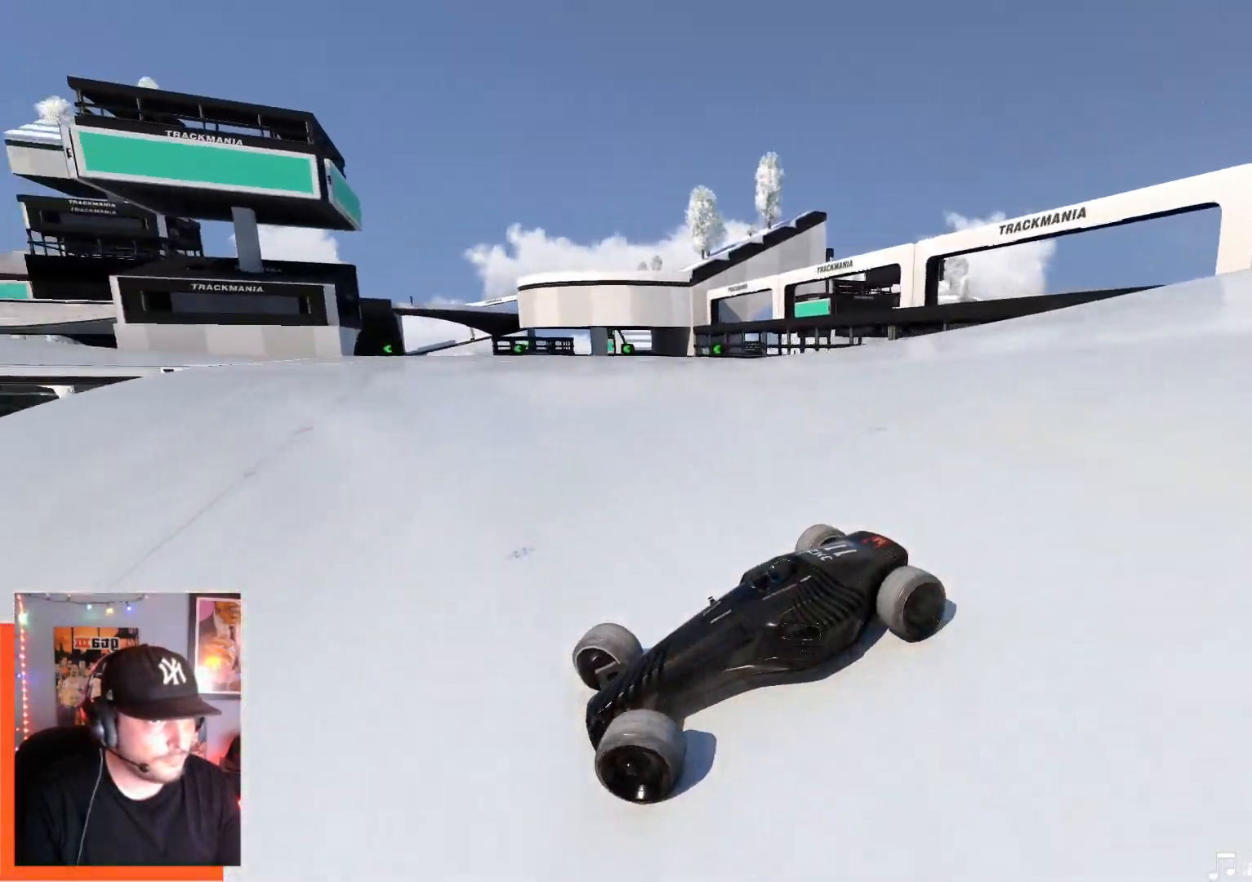
{"keys": ["right", "up"], "events": []}
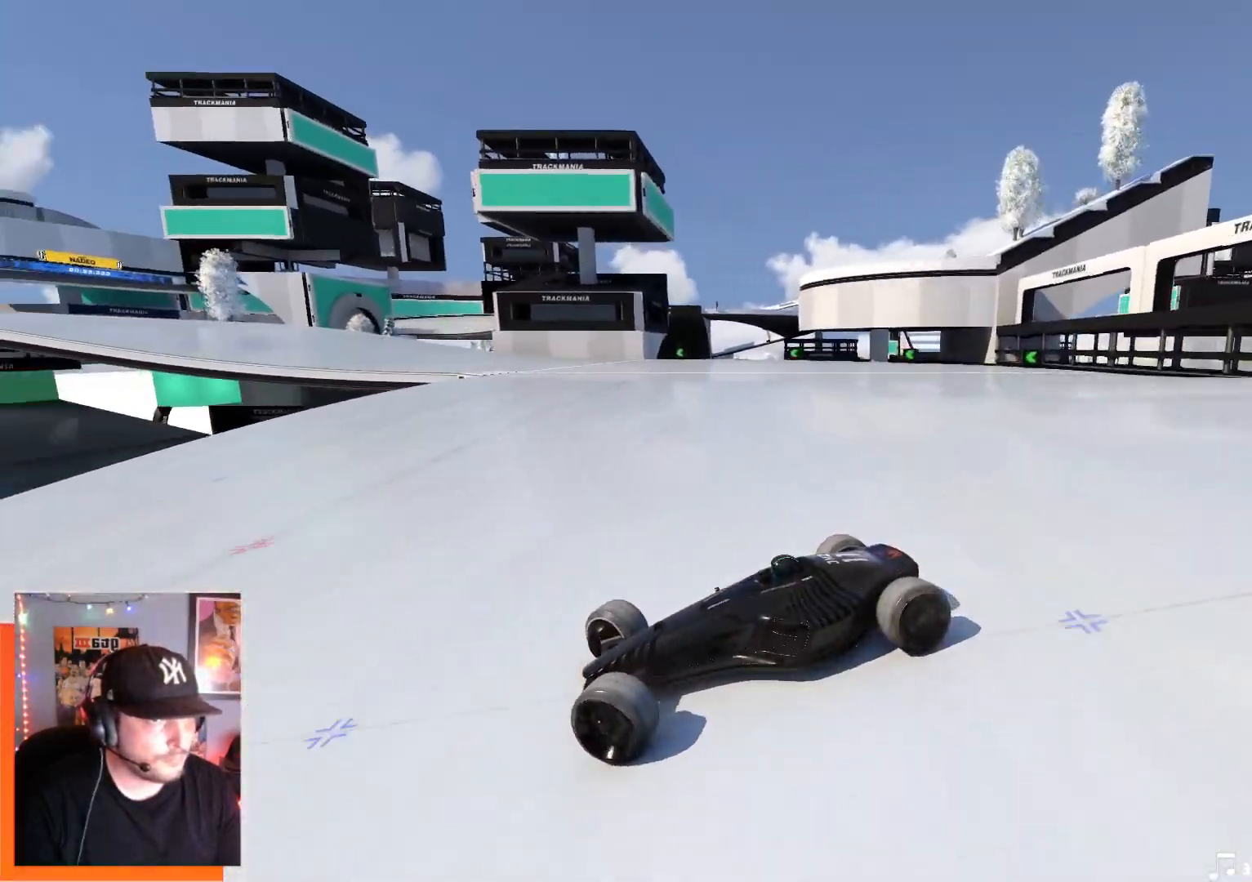
{"keys": ["right", "up"], "events": [[117, "up", "up"], [300, "up", "down"]]}
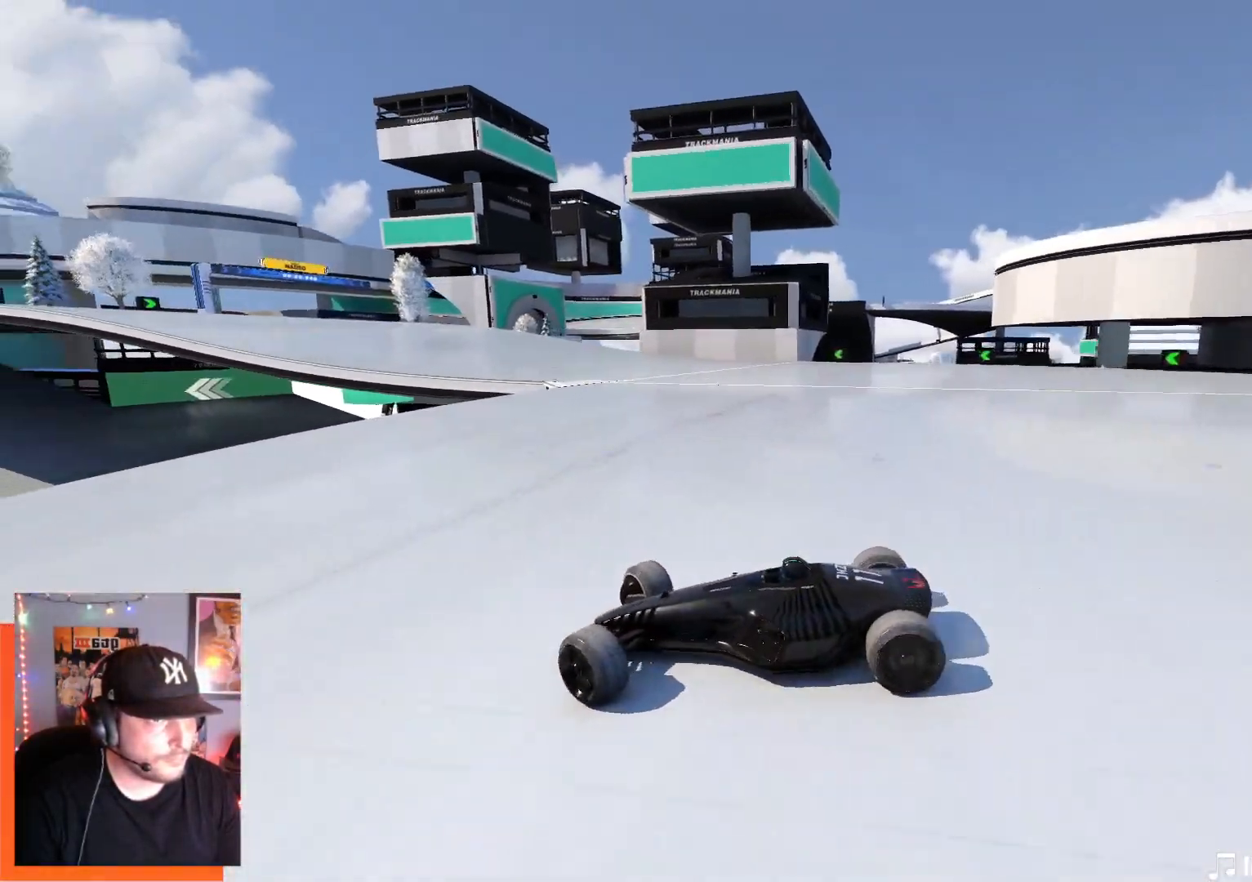
{"keys": ["down", "right", "up"], "events": [[167, "down", "down"]]}
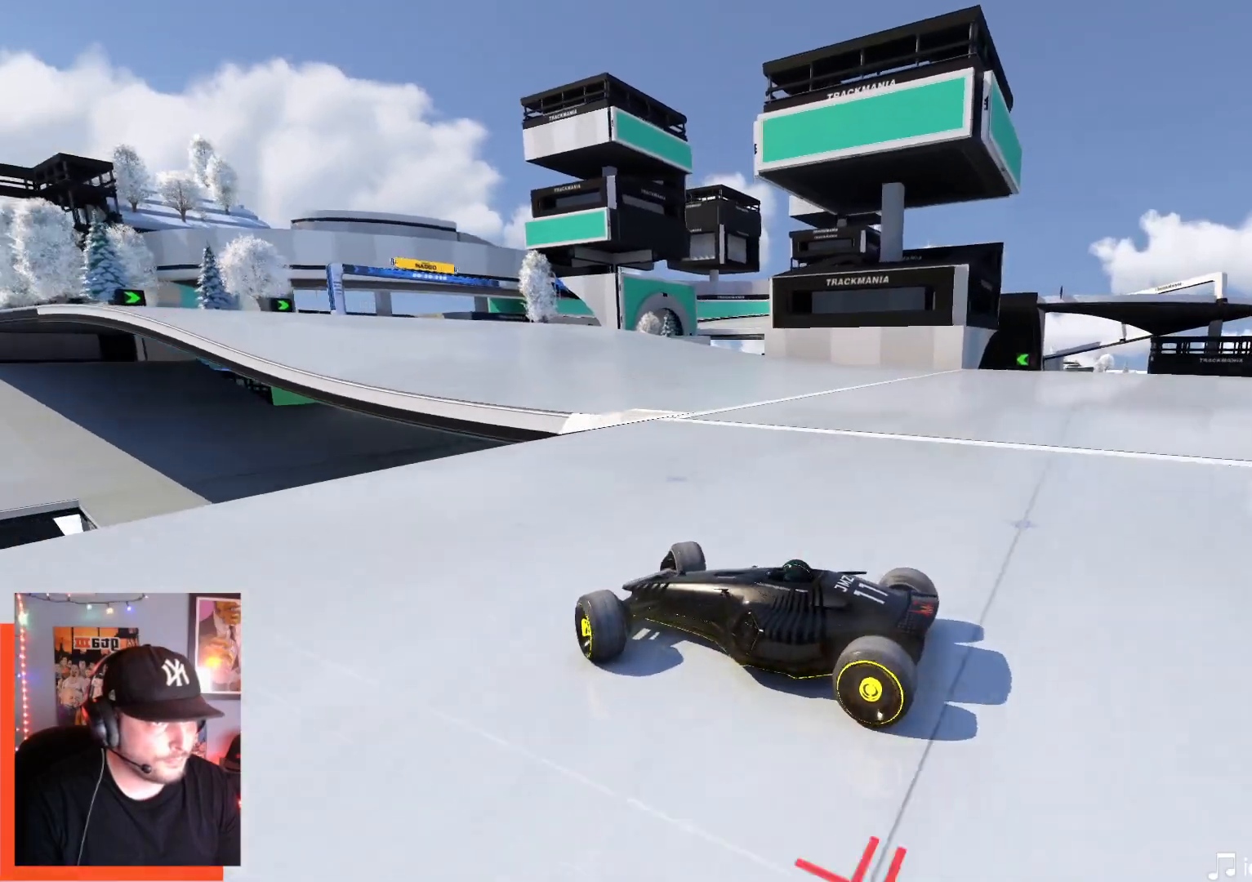
{"keys": ["right", "up"], "events": [[50, "down", "up"]]}
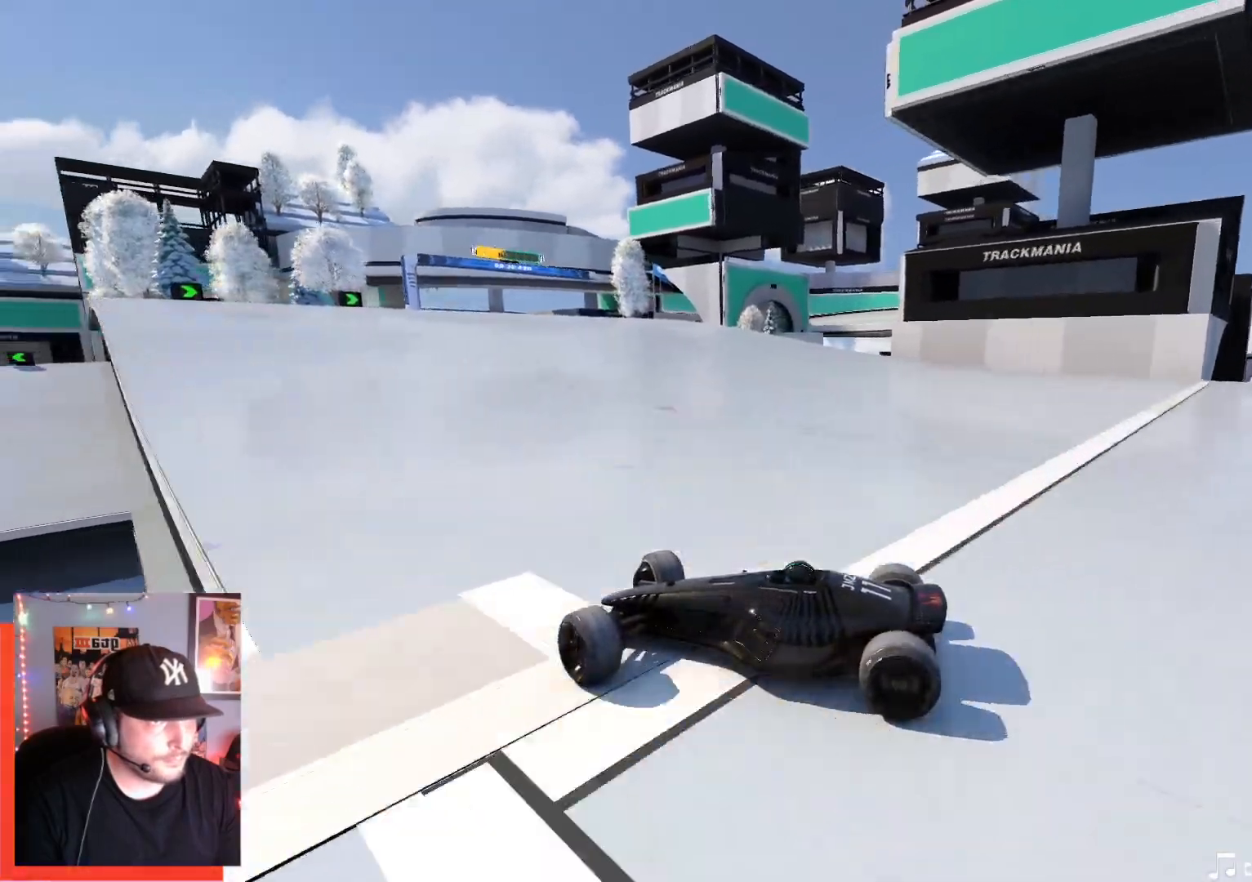
{"keys": ["right", "up"], "events": []}
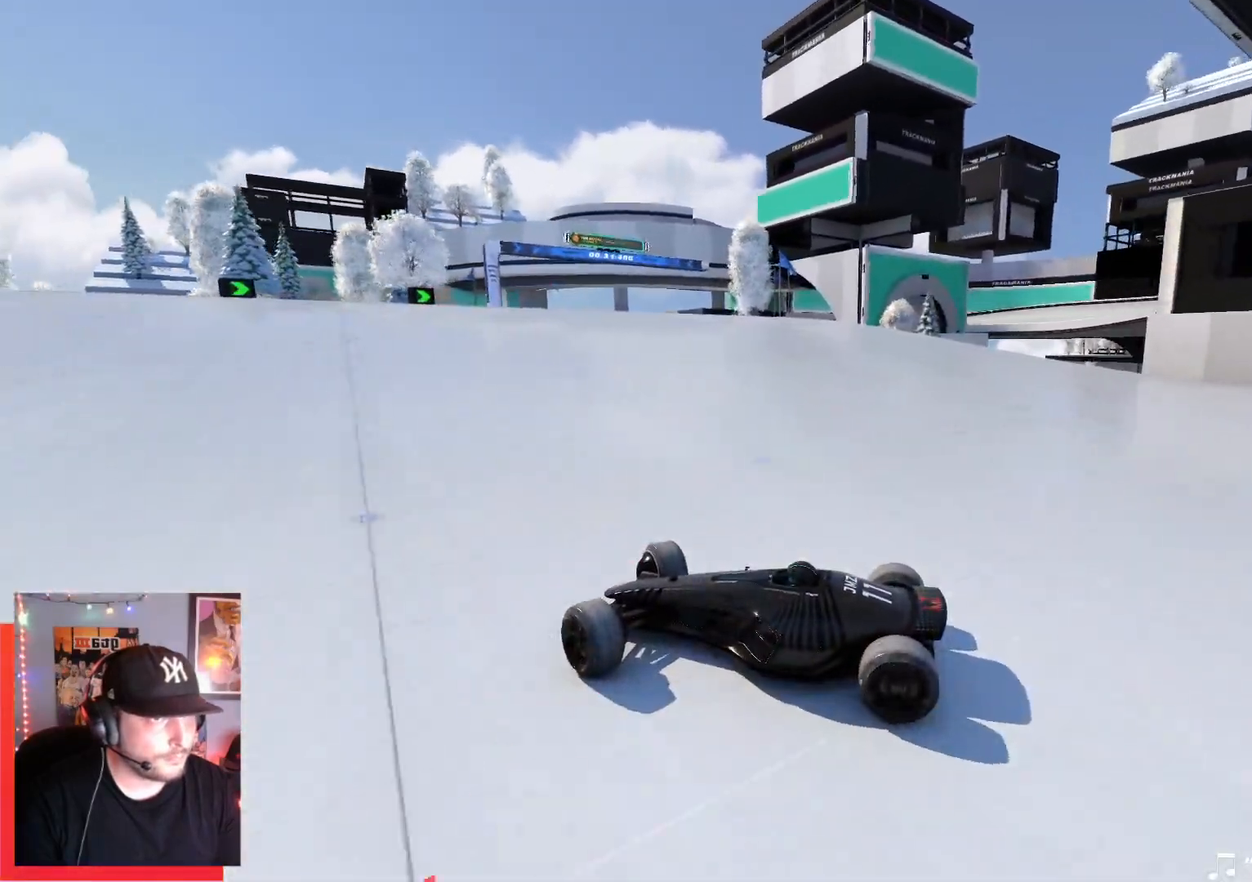
{"keys": ["right", "up"], "events": []}
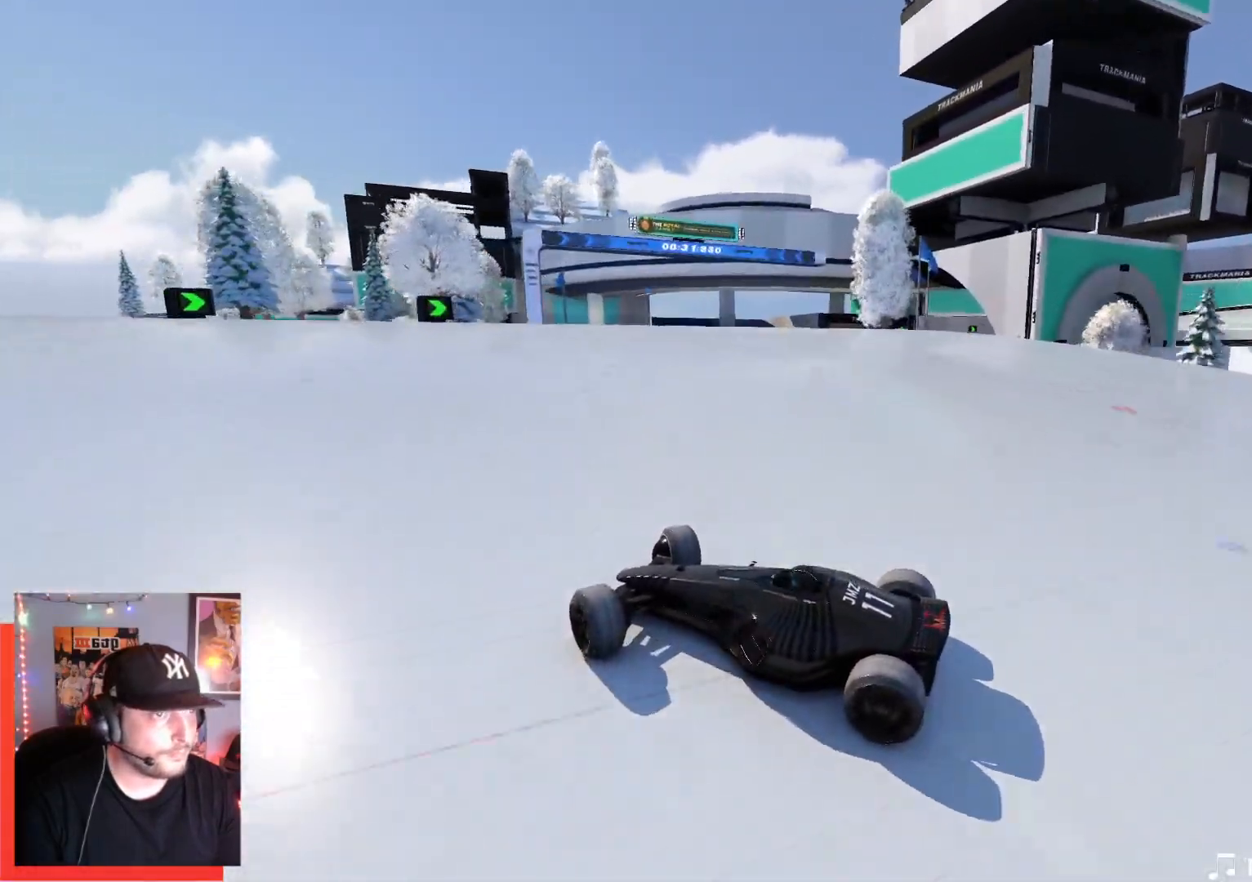
{"keys": ["right", "up"], "events": [[34, "up", "up"], [334, "up", "down"]]}
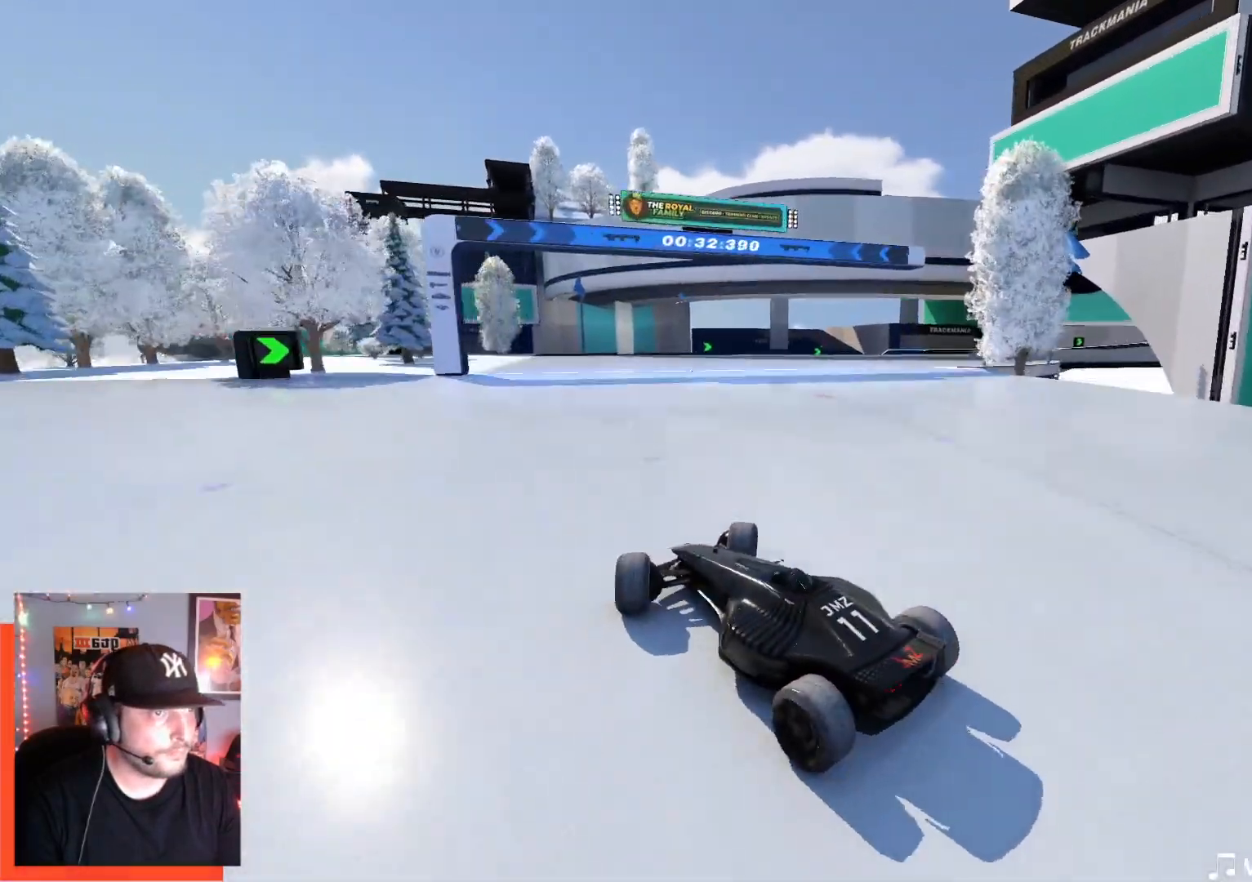
{"keys": ["right", "up"], "events": []}
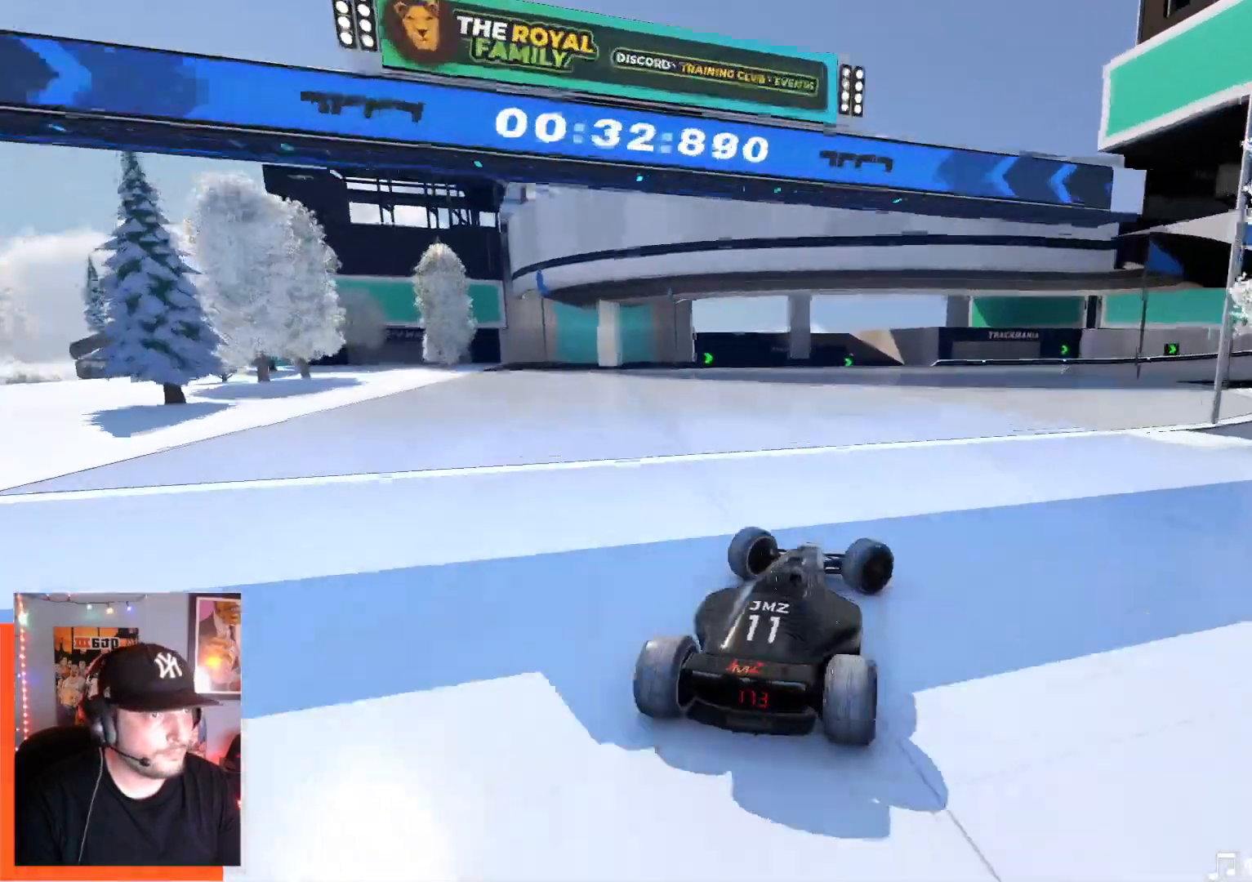
{"keys": ["left", "up"], "events": [[334, "right", "up"], [384, "left", "down"]]}
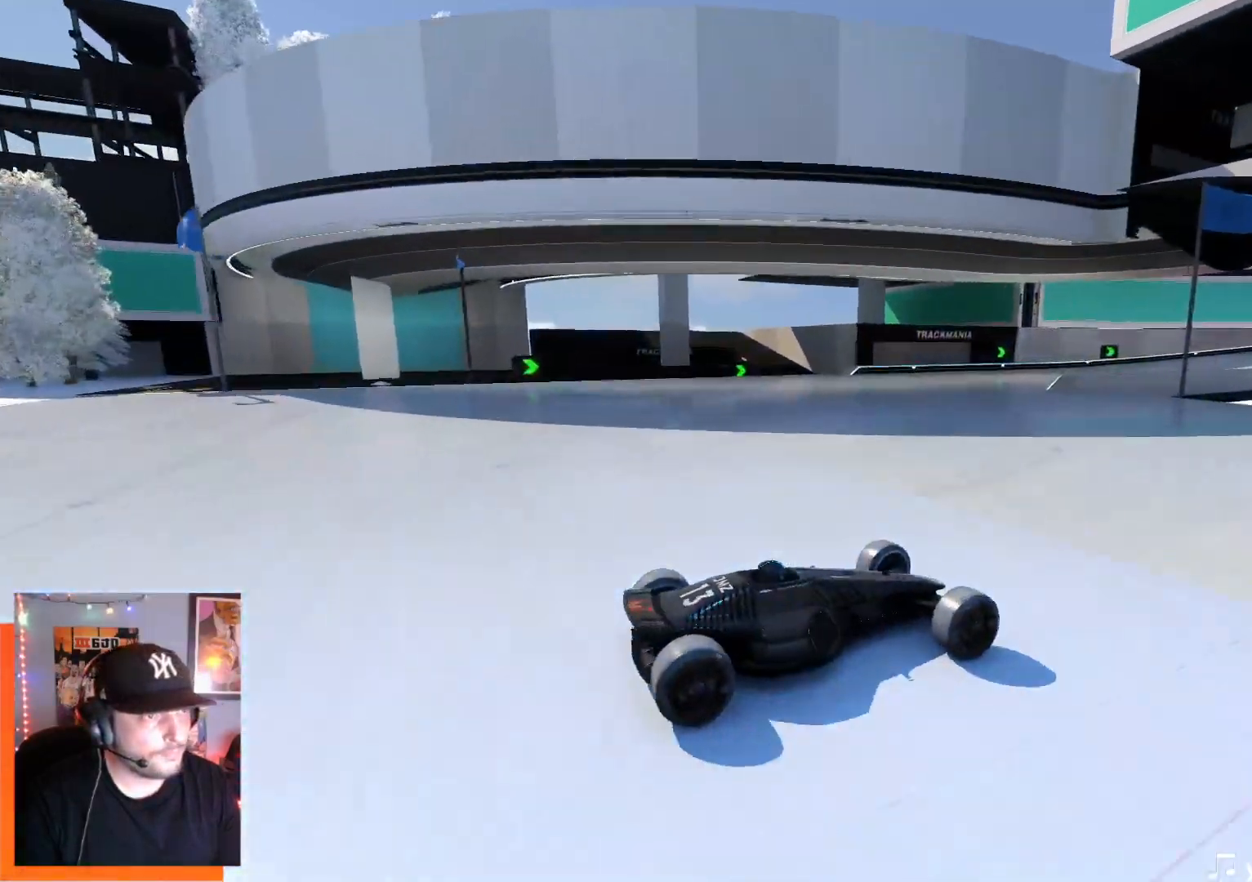
{"keys": ["left", "up"], "events": []}
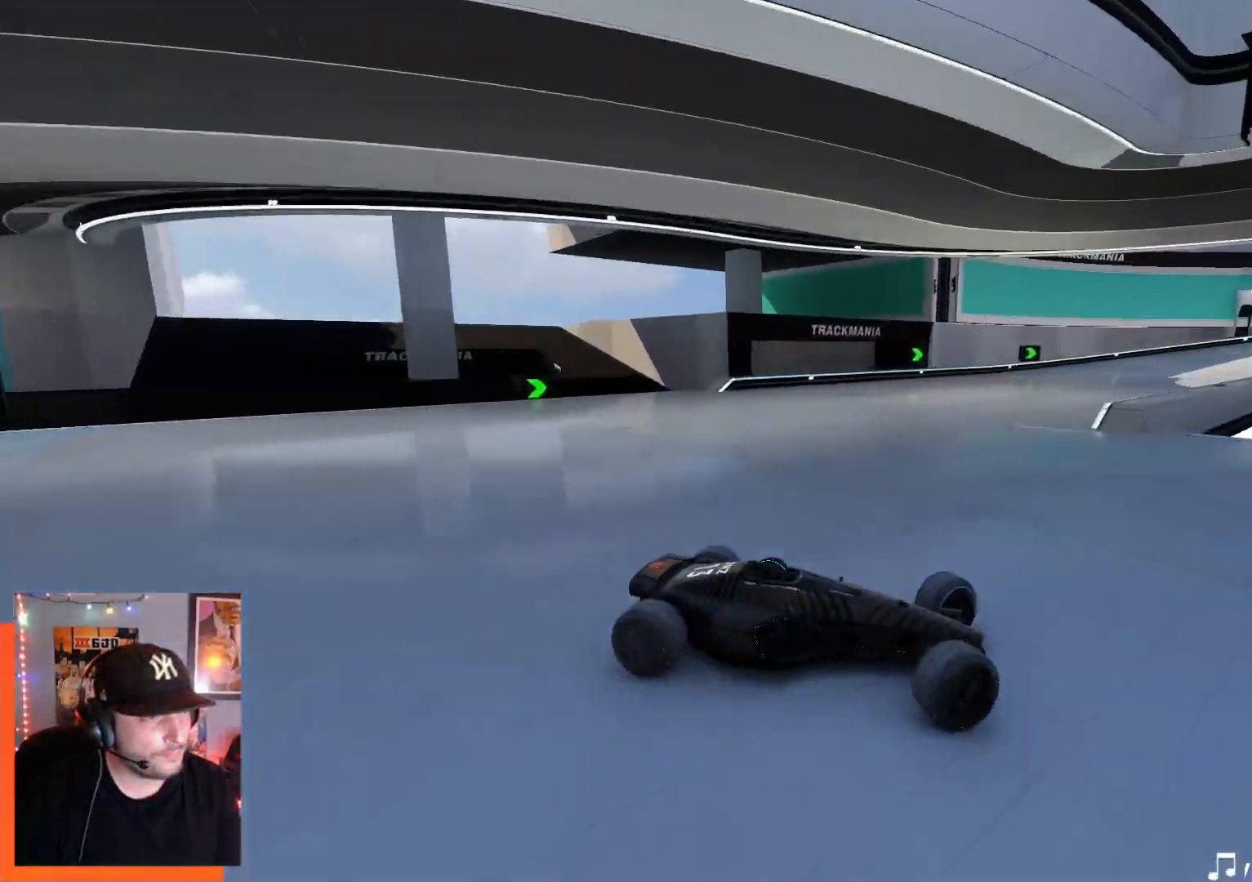
{"keys": ["left", "up"], "events": [[334, "up", "up"], [400, "up", "down"]]}
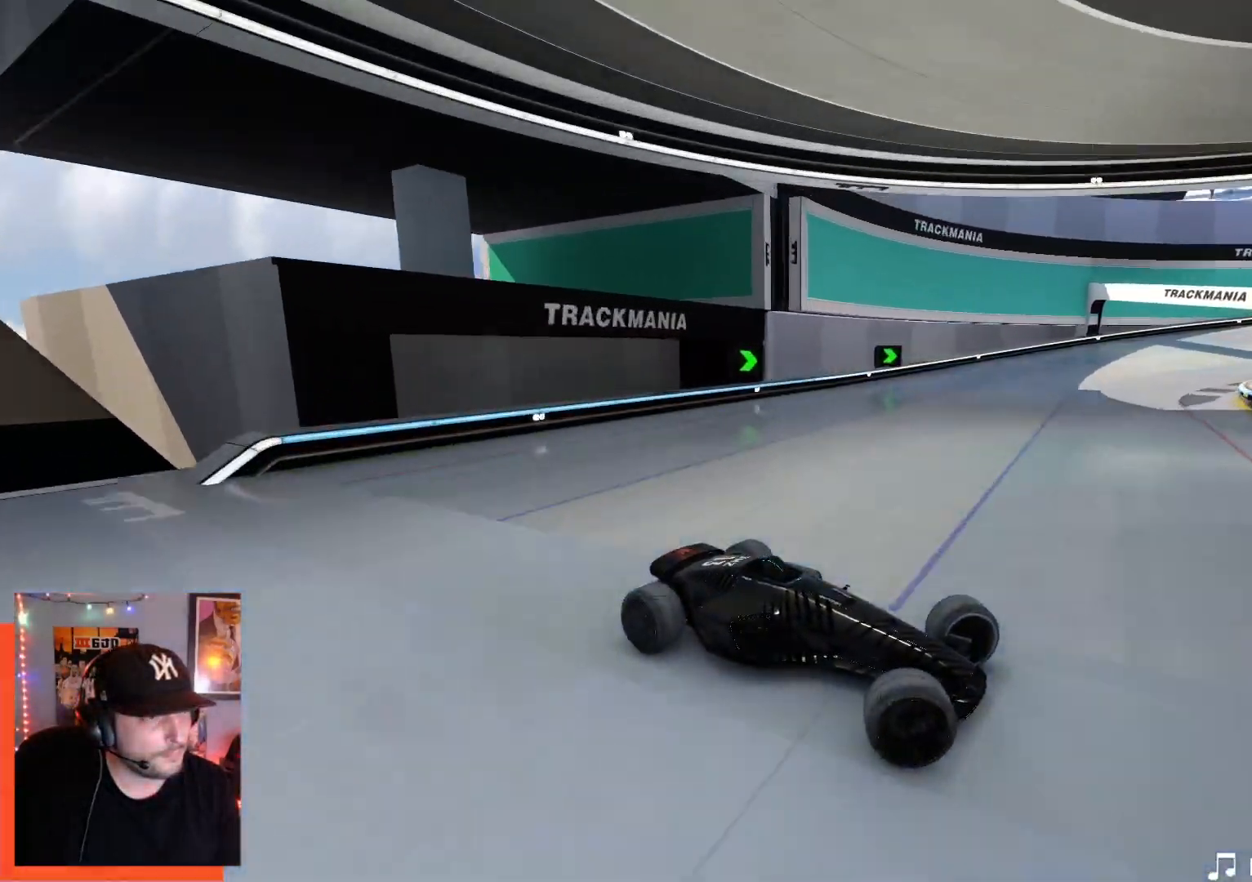
{"keys": ["left", "up"], "events": []}
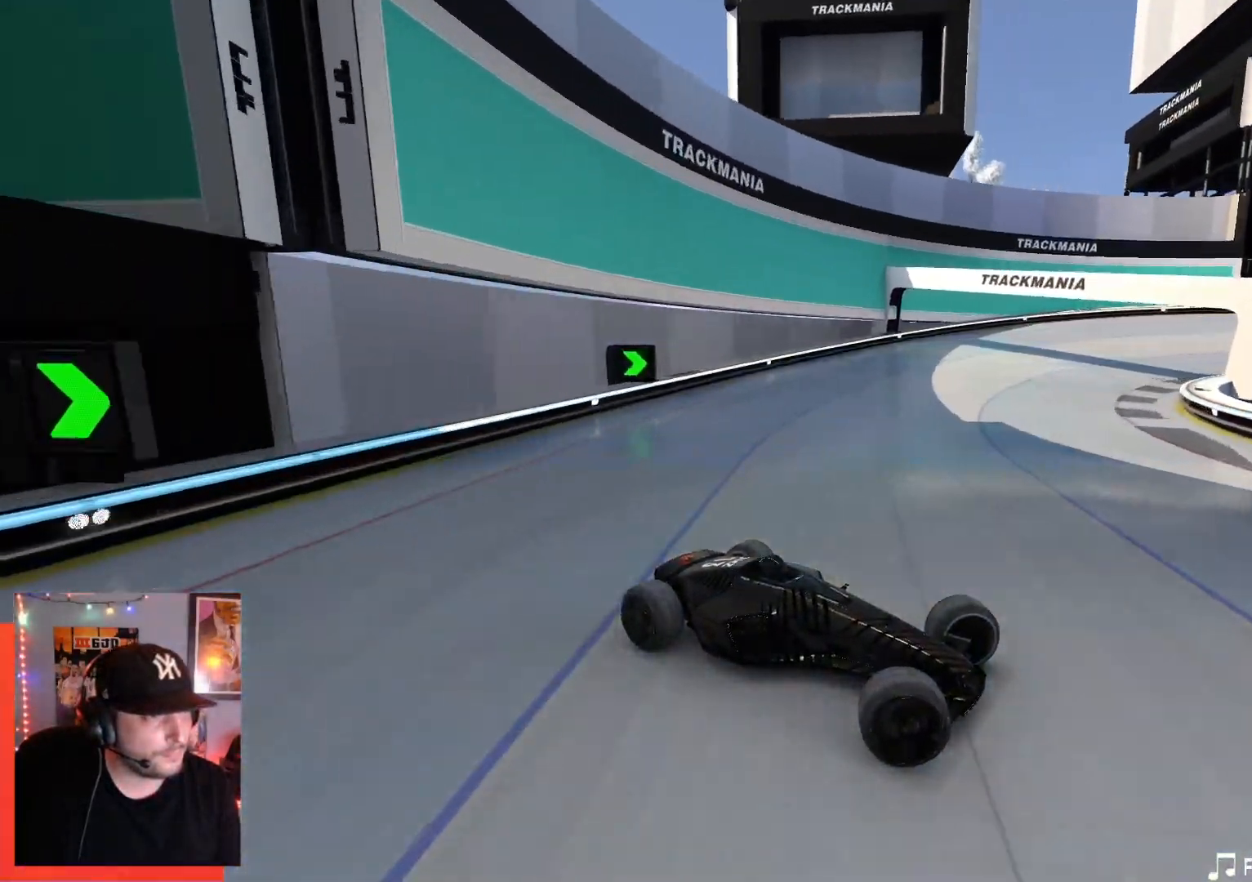
{"keys": ["left", "up"], "events": []}
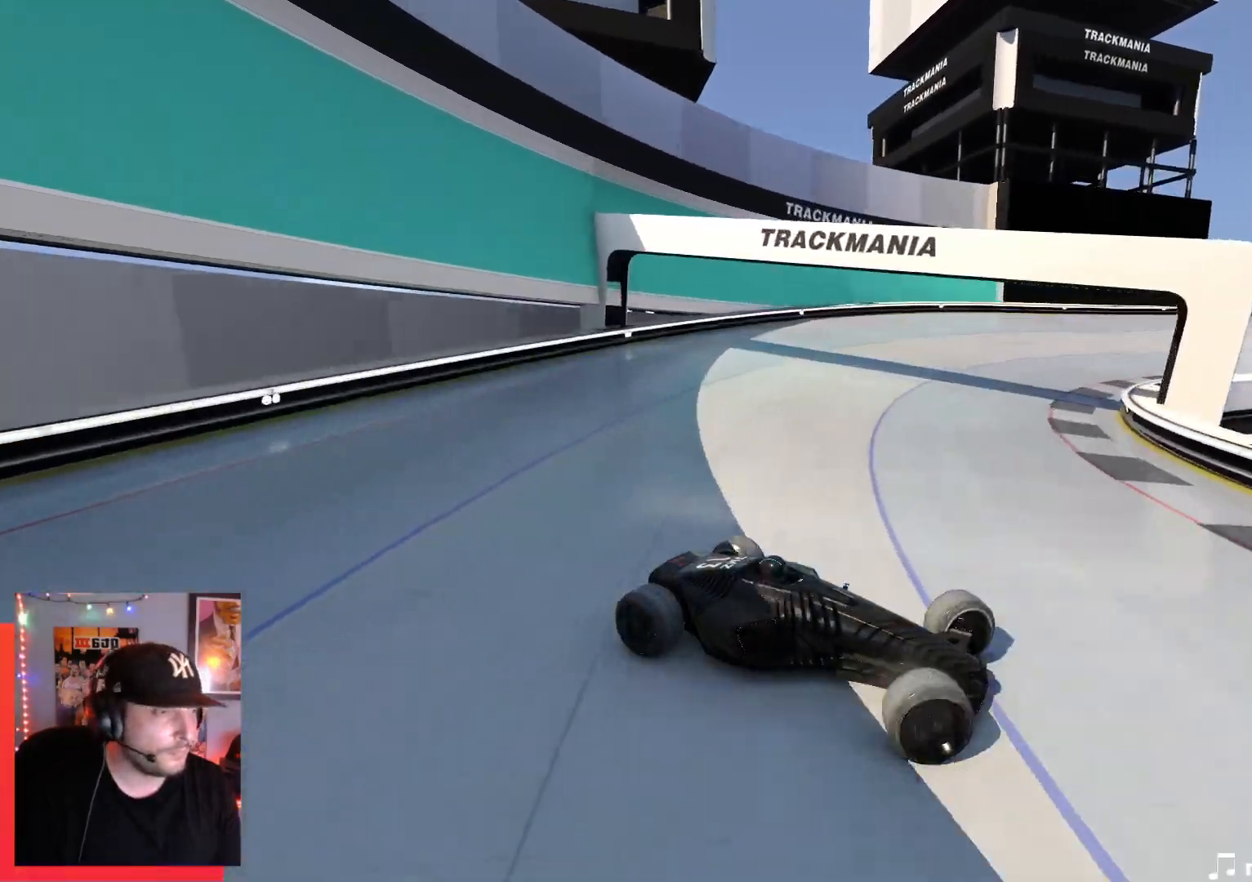
{"keys": ["left", "up"], "events": []}
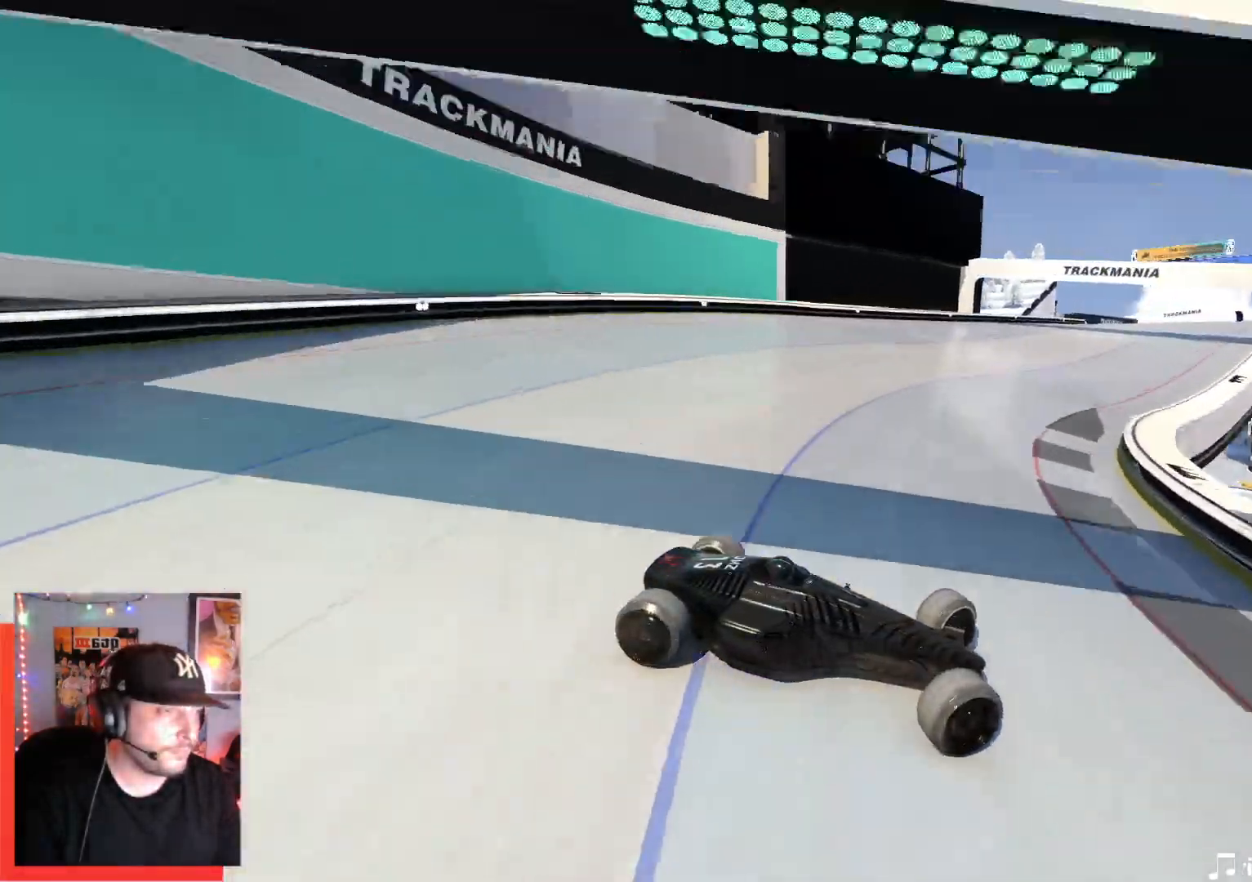
{"keys": ["left", "up"], "events": []}
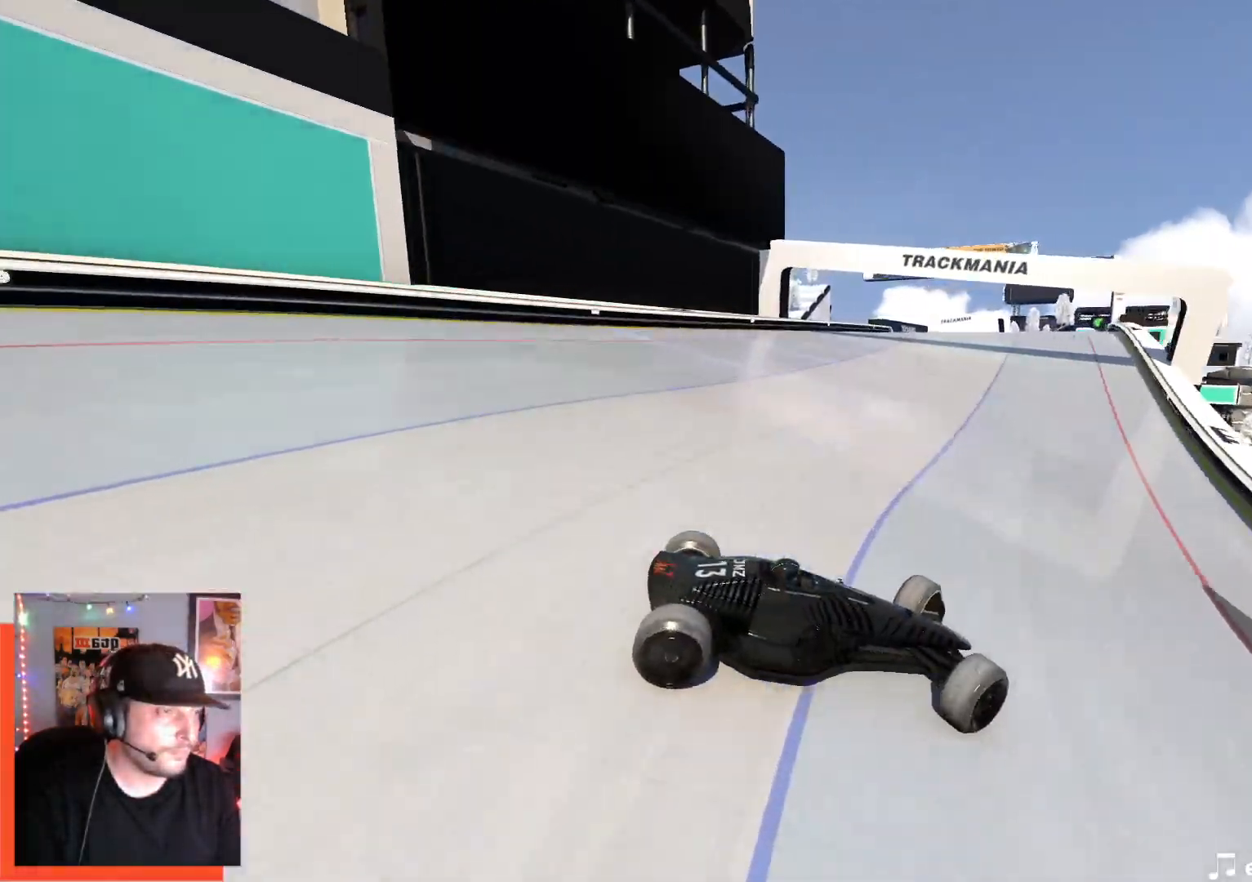
{"keys": ["left", "up"], "events": []}
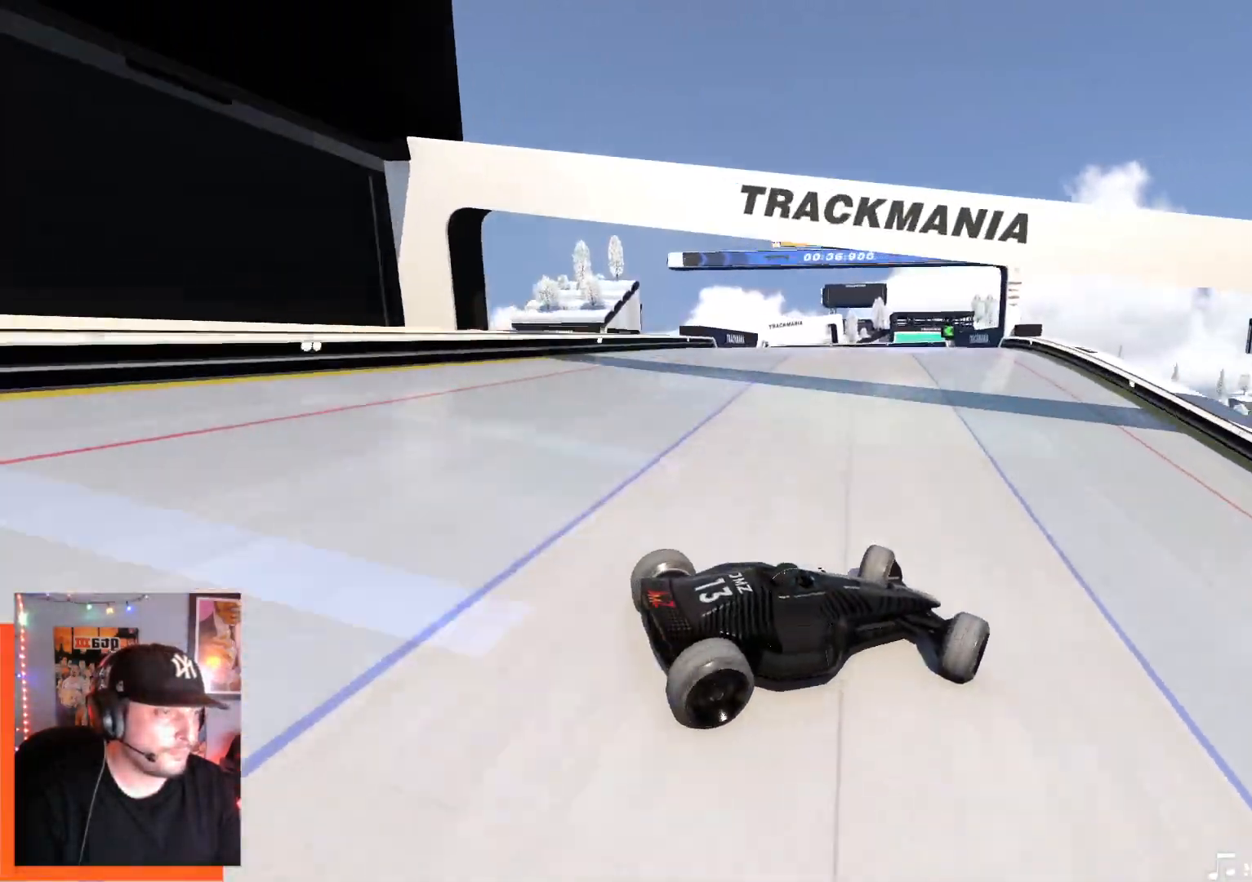
{"keys": ["left"], "events": [[400, "up", "up"]]}
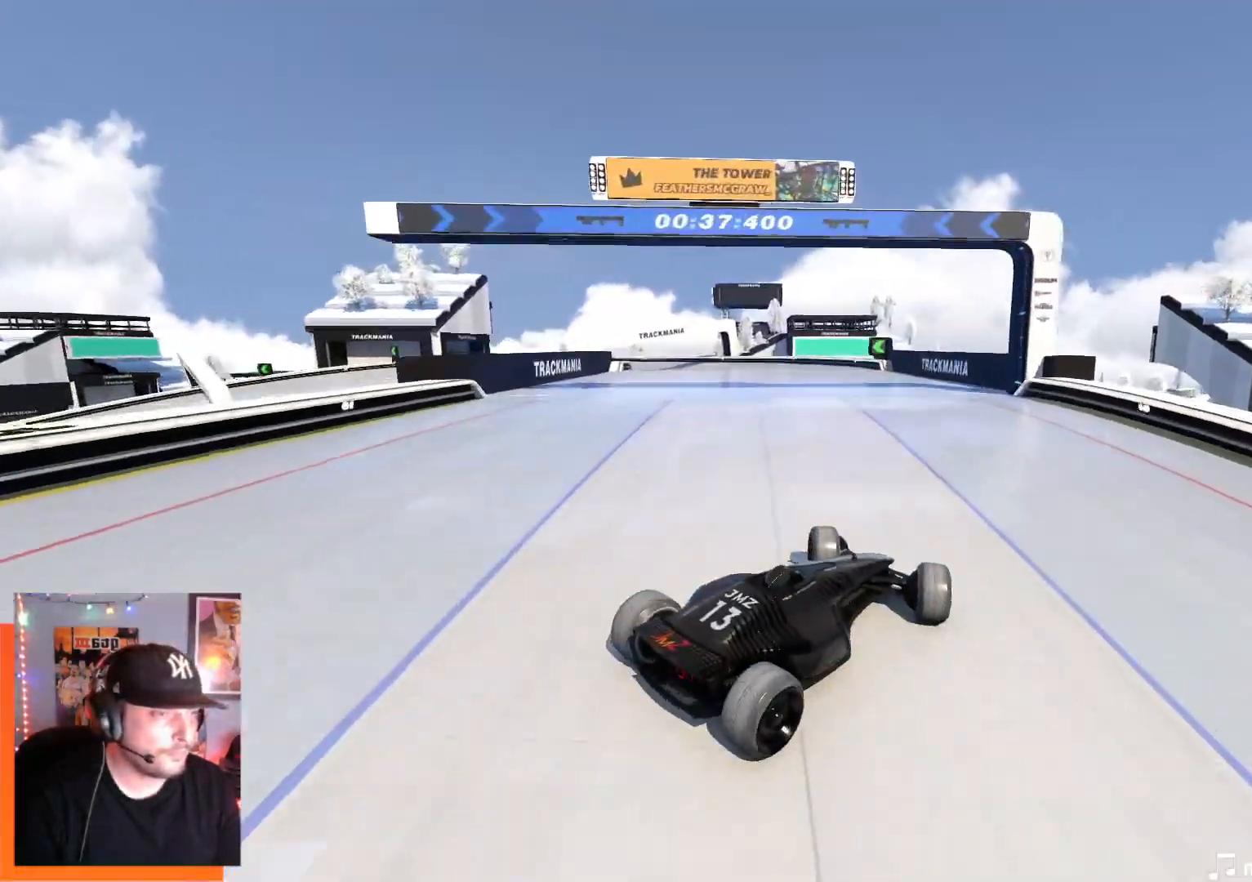
{"keys": ["left", "up"], "events": [[300, "up", "down"]]}